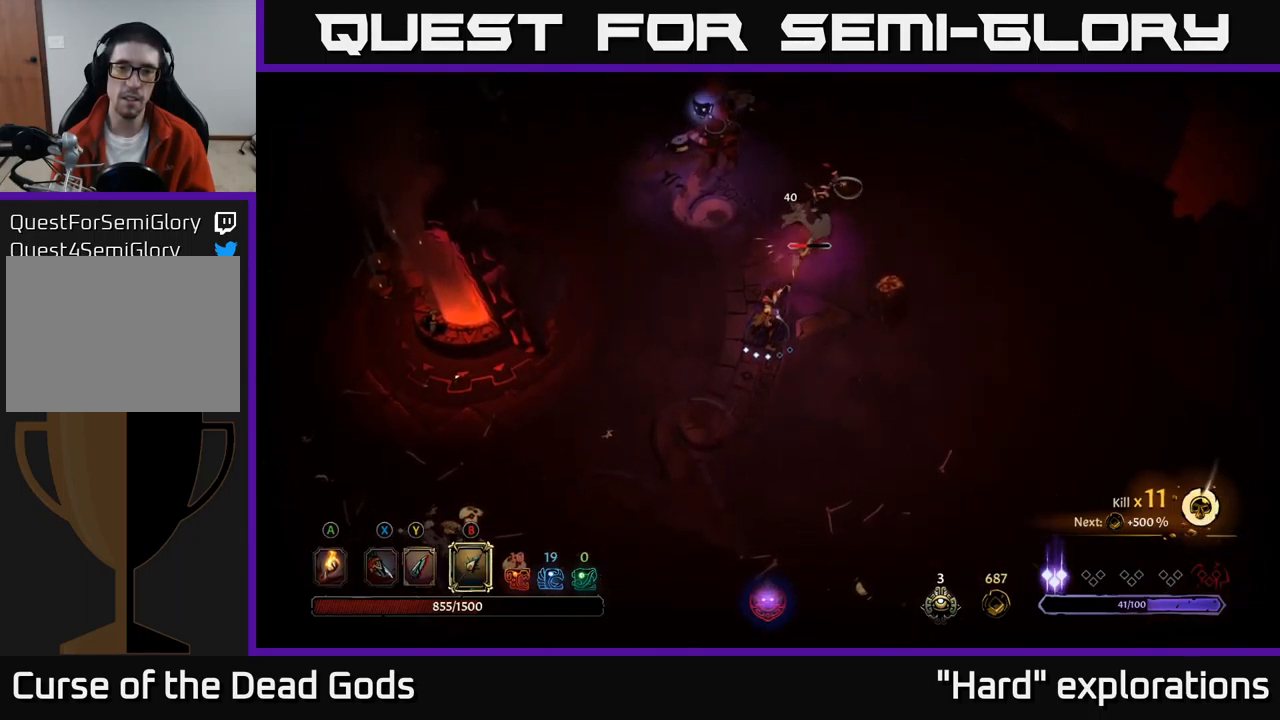
Gameplay with a controller (Xbox layout); each line is a JSON object with the inputs held at the frame after it. "events" lists button and stick changes between this image and that frame as [ms after this image, input, new state], when the widget could be followed in between.
{"buttons": [], "left_stick": "up", "right_stick": "center", "events": [[100, "B", "down"], [183, "B", "up"]]}
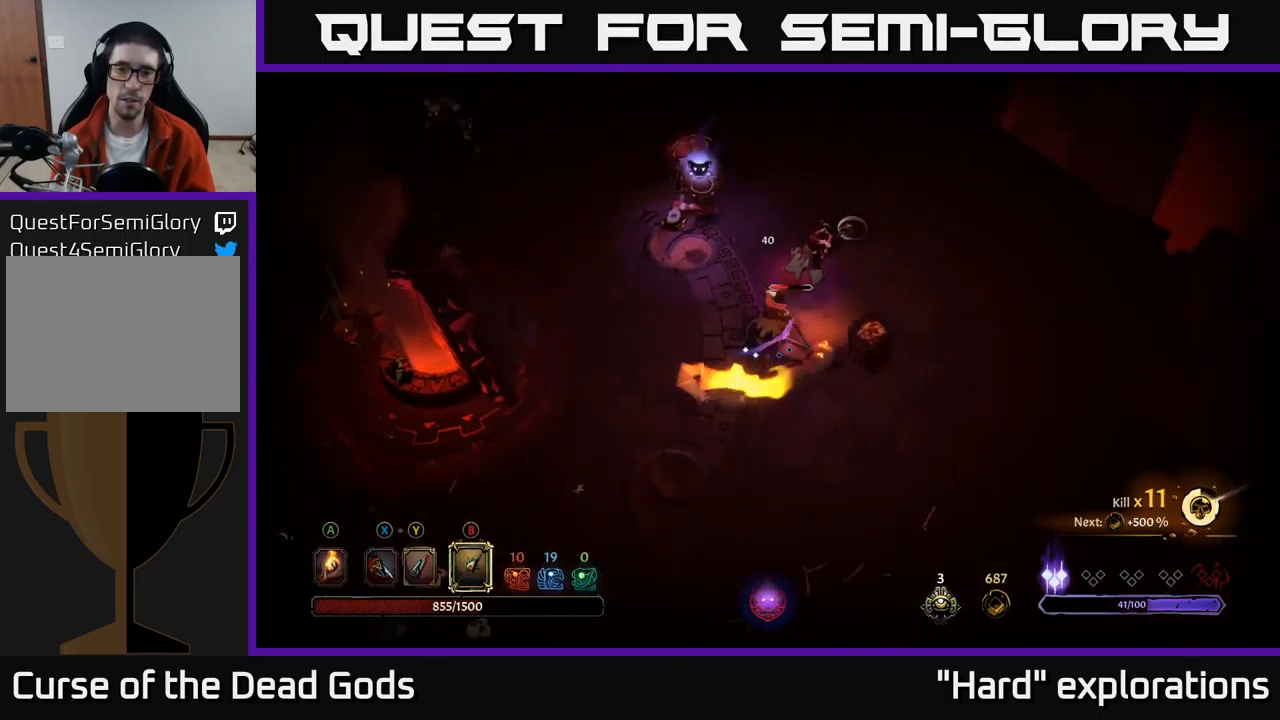
{"buttons": [], "left_stick": "down", "right_stick": "center", "events": [[250, "left_stick", "center"], [300, "left_stick", "down"]]}
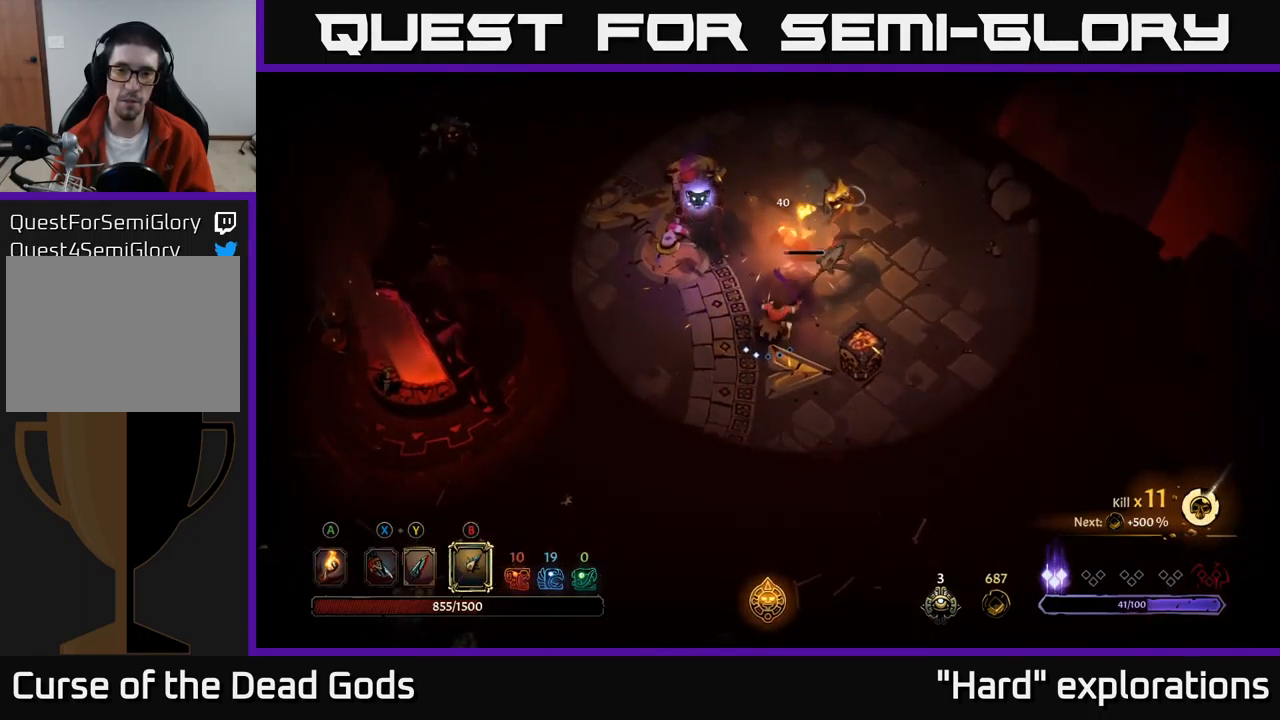
{"buttons": [], "left_stick": "up", "right_stick": "center", "events": [[50, "left_stick", "down-right"], [350, "left_stick", "up-right"], [433, "B", "down"], [483, "left_stick", "up"], [500, "B", "up"]]}
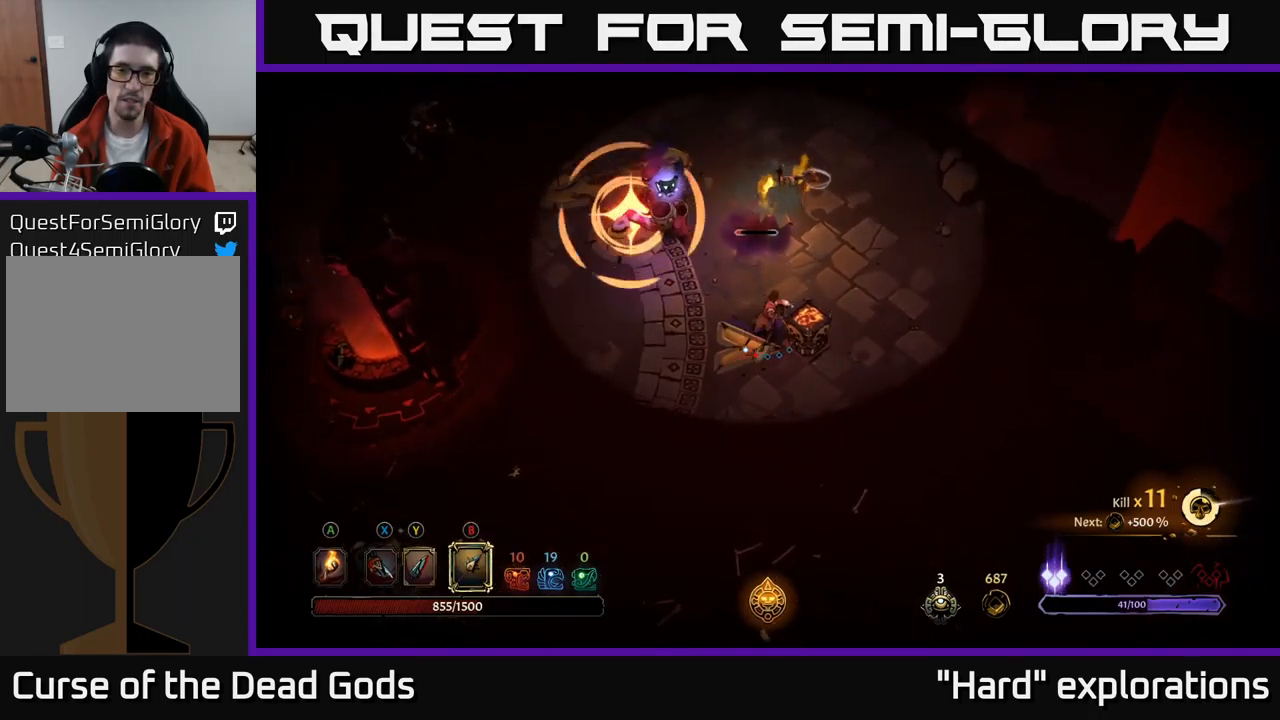
{"buttons": [], "left_stick": "up", "right_stick": "center", "events": []}
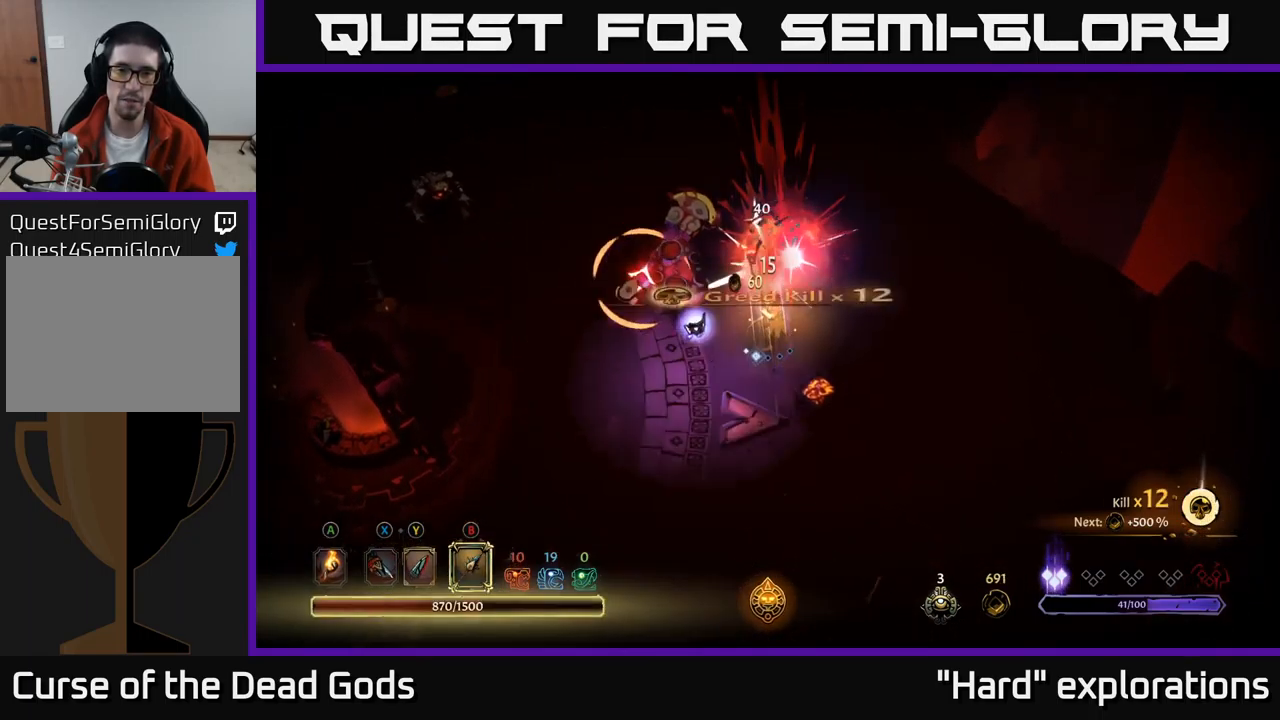
{"buttons": [], "left_stick": "up", "right_stick": "center", "events": [[50, "R2", "down"], [167, "R2", "up"]]}
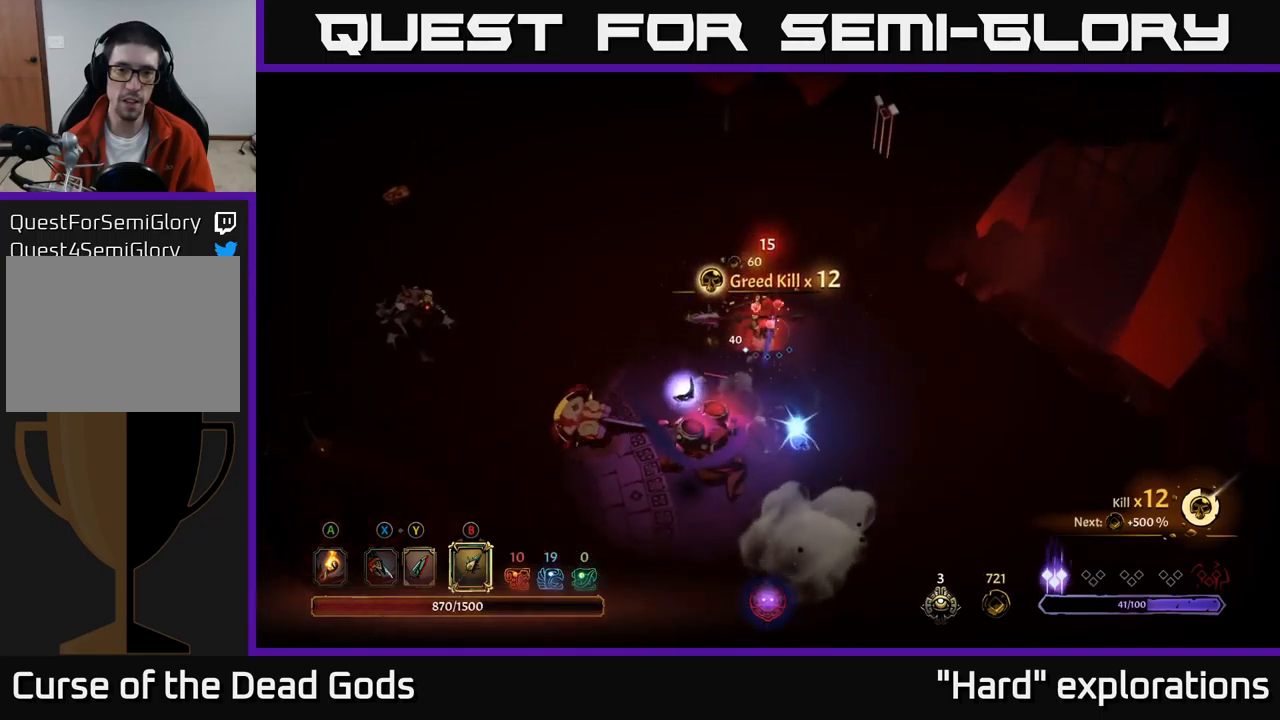
{"buttons": [], "left_stick": "up-left", "right_stick": "center", "events": [[267, "left_stick", "up-left"]]}
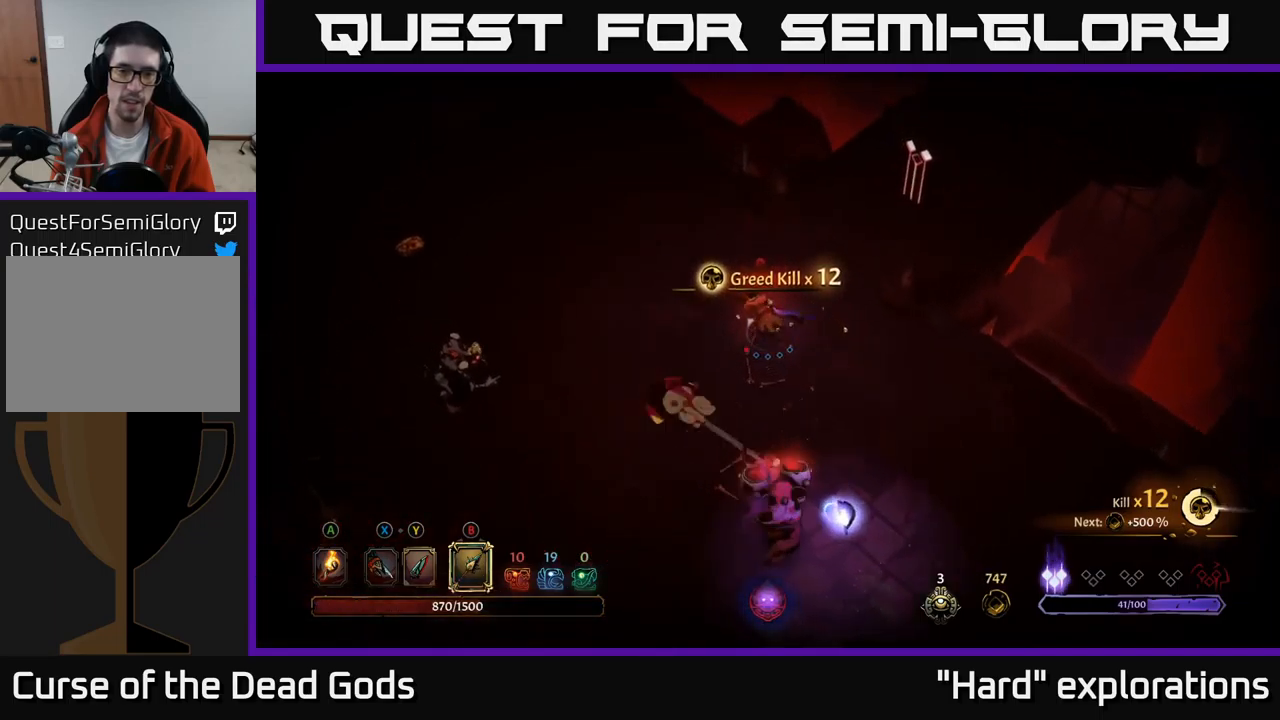
{"buttons": [], "left_stick": "left", "right_stick": "center", "events": [[17, "R2", "down"], [84, "left_stick", "left"], [167, "R2", "up"]]}
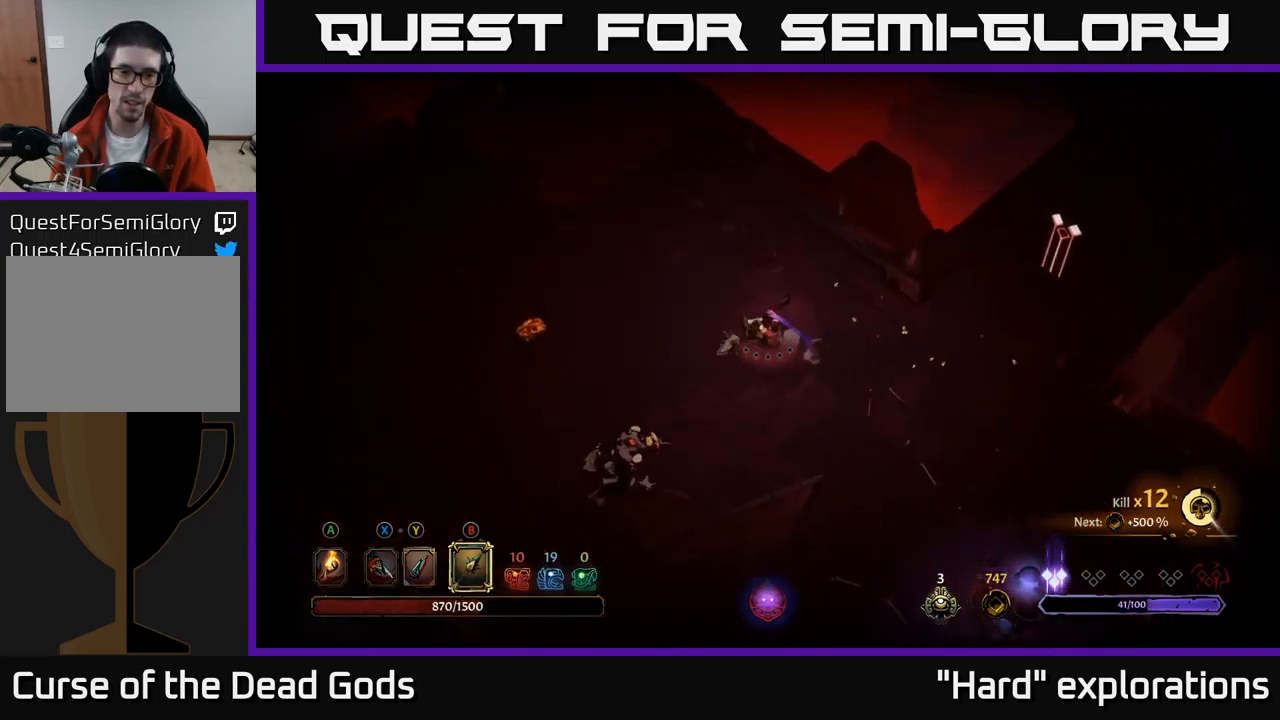
{"buttons": [], "left_stick": "left", "right_stick": "center", "events": [[17, "left_stick", "up-left"], [184, "left_stick", "left"]]}
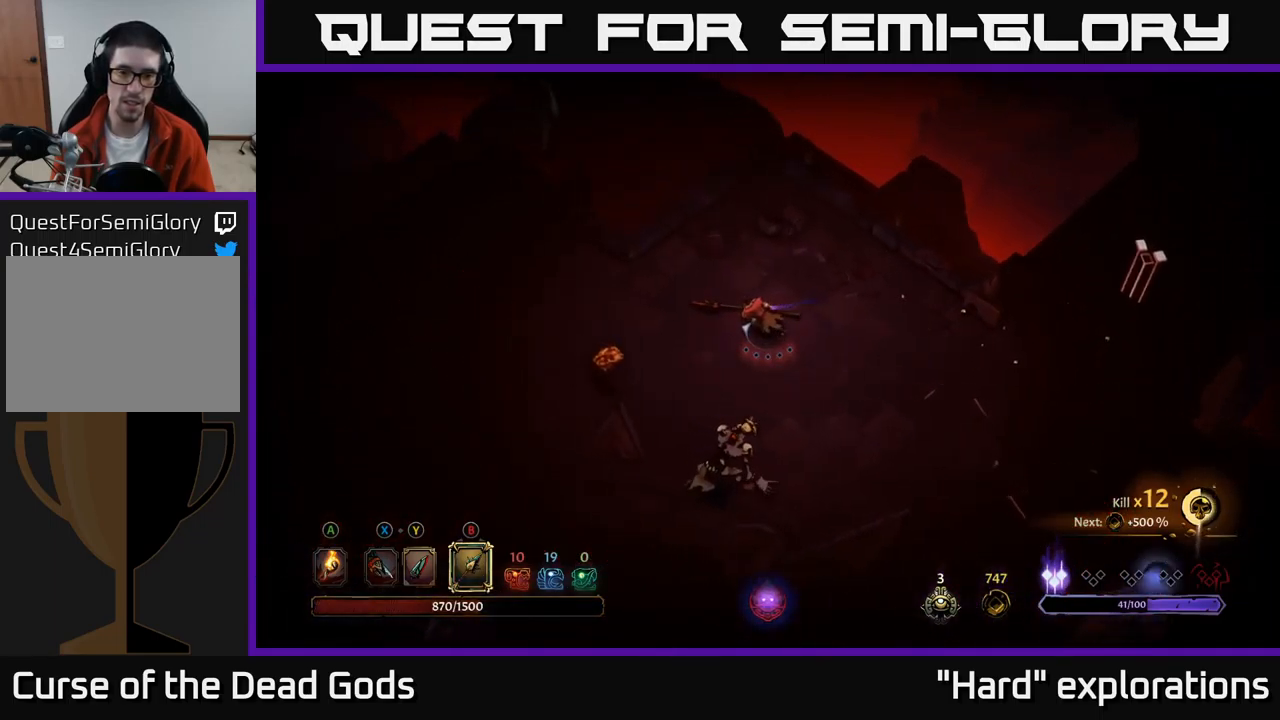
{"buttons": [], "left_stick": "down-left", "right_stick": "center", "events": [[134, "X", "down"], [217, "X", "up"], [467, "left_stick", "down-left"]]}
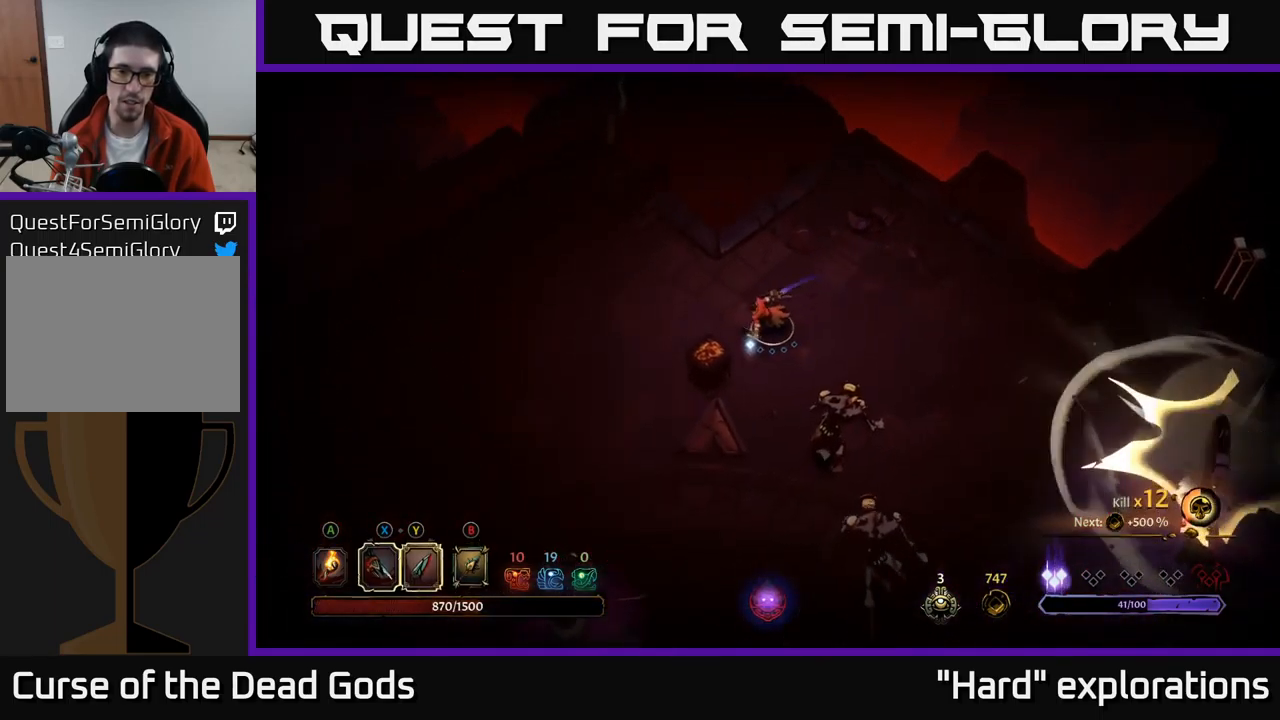
{"buttons": [], "left_stick": "down", "right_stick": "center", "events": [[134, "left_stick", "down"], [300, "X", "down"], [367, "X", "up"]]}
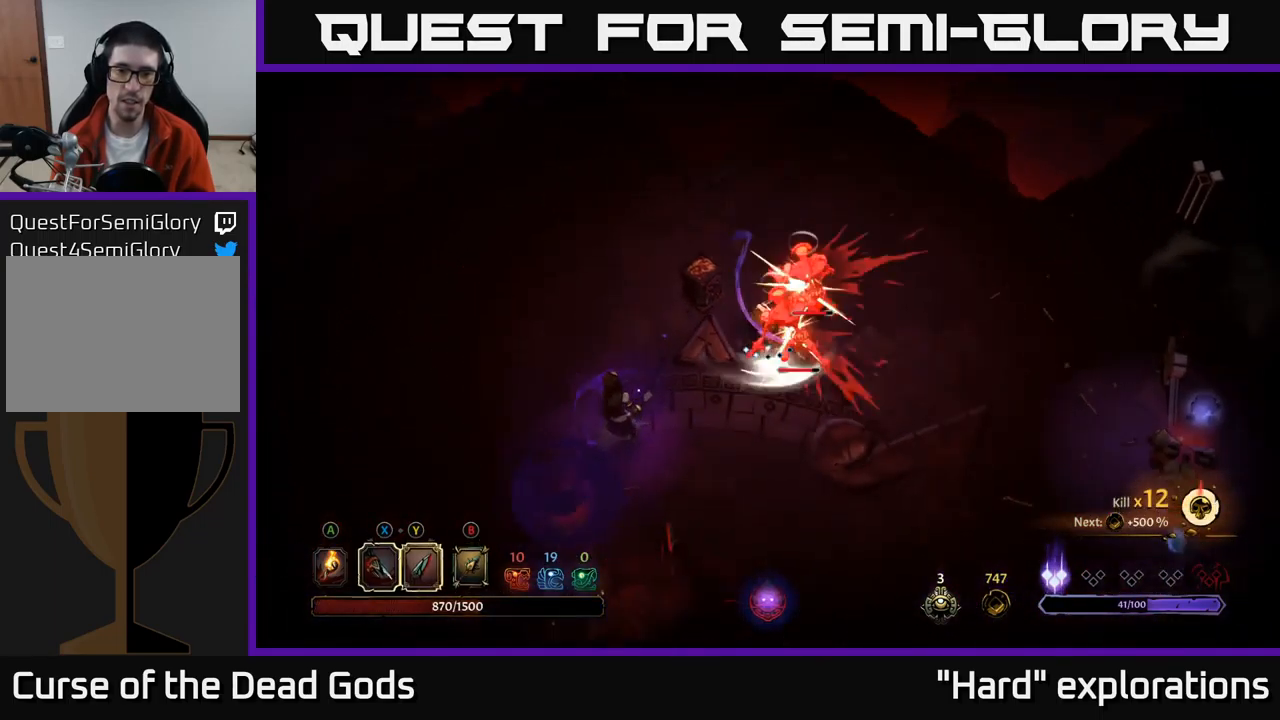
{"buttons": [], "left_stick": "down-right", "right_stick": "center", "events": [[17, "X", "down"], [50, "left_stick", "down-right"], [84, "X", "up"], [200, "X", "down"], [300, "X", "up"], [384, "X", "down"], [500, "X", "up"]]}
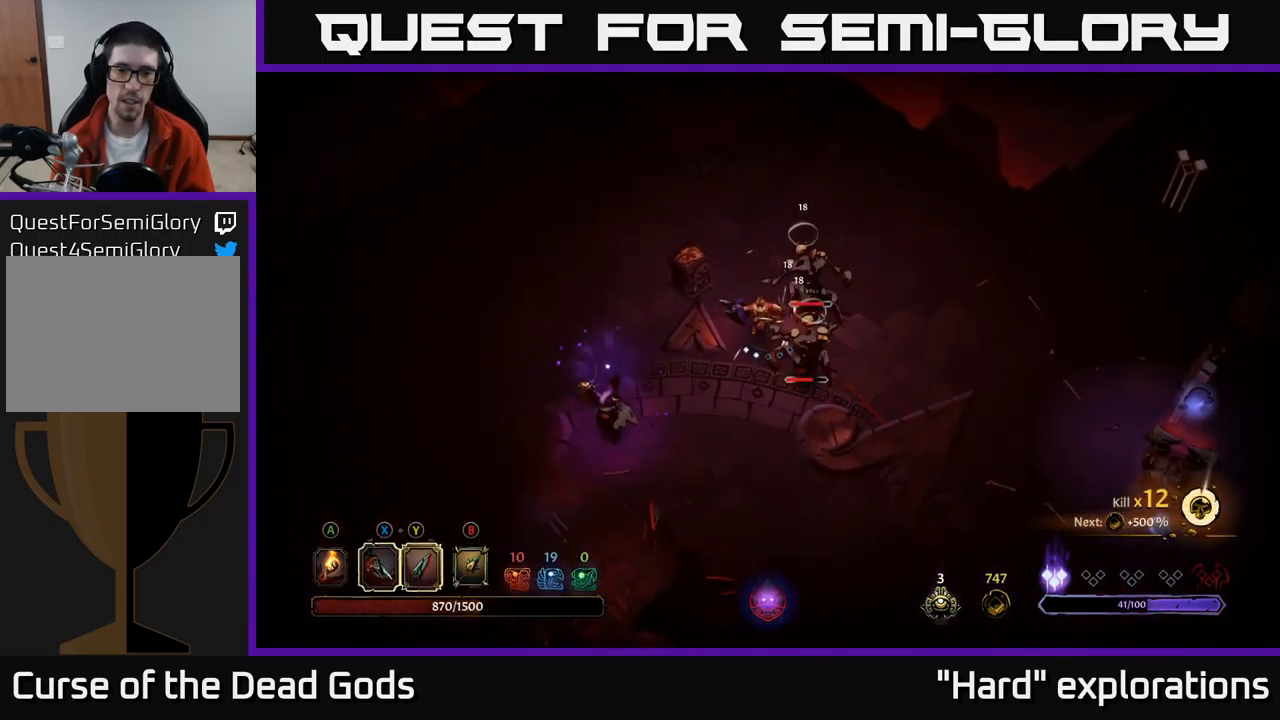
{"buttons": [], "left_stick": "down-right", "right_stick": "center", "events": [[117, "X", "down"], [234, "X", "up"], [317, "X", "down"], [434, "X", "up"]]}
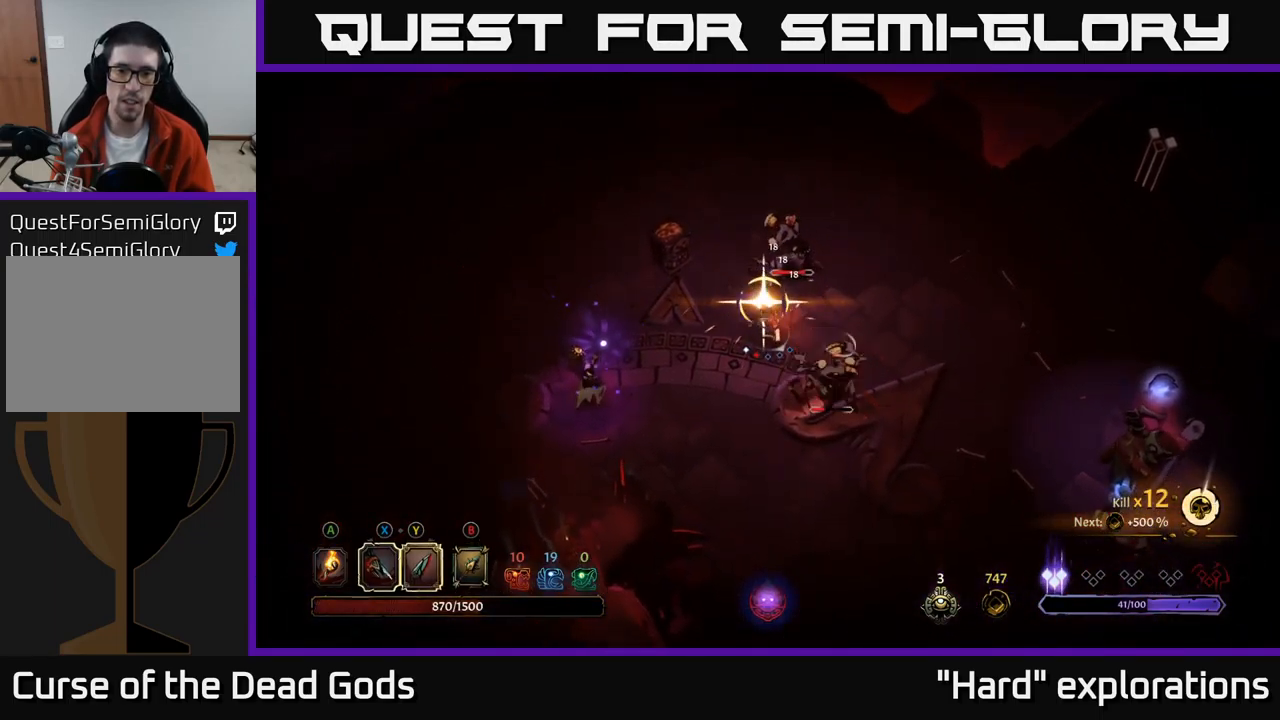
{"buttons": [], "left_stick": "down", "right_stick": "center", "events": [[500, "left_stick", "down"]]}
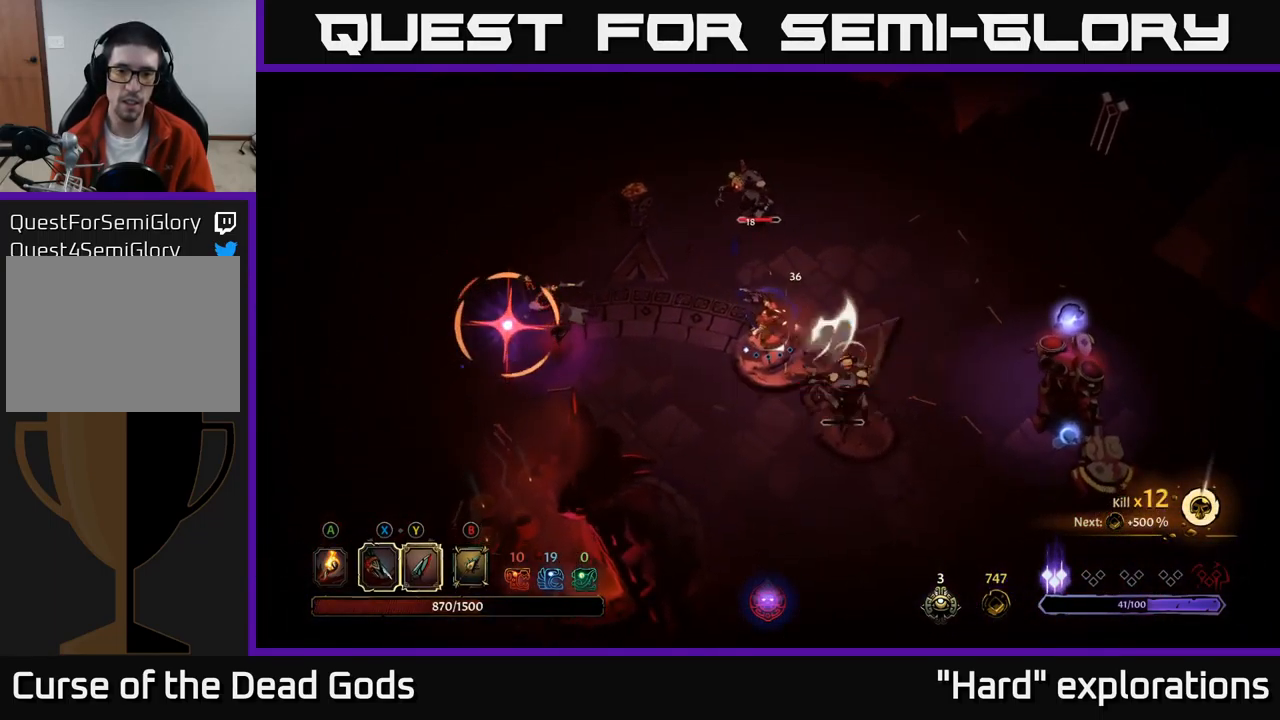
{"buttons": [], "left_stick": "down-right", "right_stick": "center", "events": [[134, "left_stick", "down-right"]]}
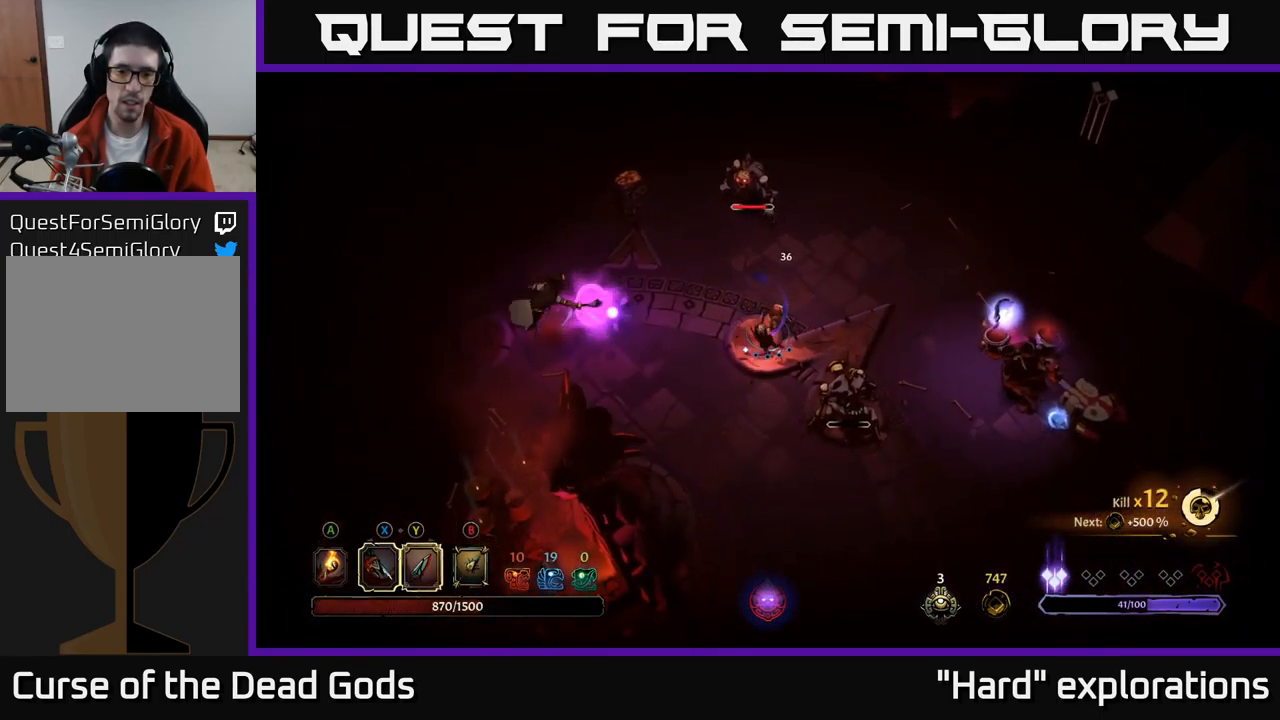
{"buttons": [], "left_stick": "down-right", "right_stick": "center", "events": [[84, "R2", "down"], [250, "R2", "up"]]}
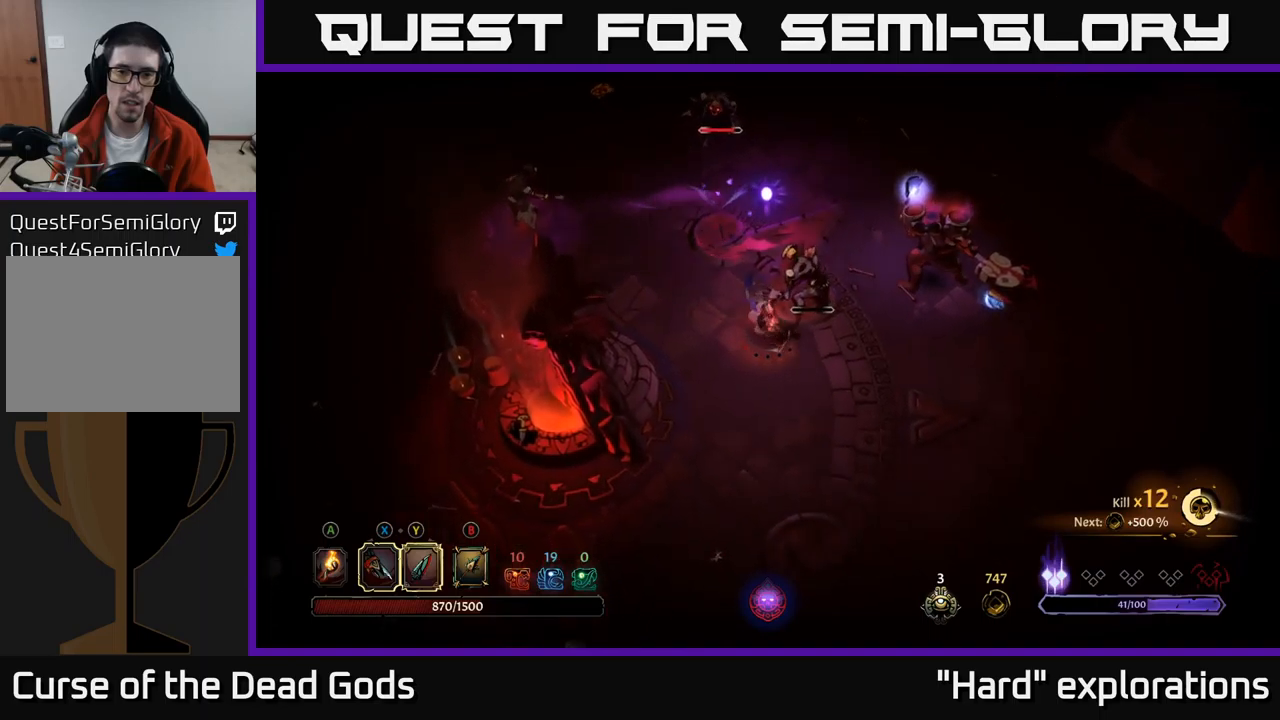
{"buttons": [], "left_stick": "right", "right_stick": "center", "events": [[167, "left_stick", "up-right"], [200, "X", "down"], [284, "X", "up"], [400, "left_stick", "right"]]}
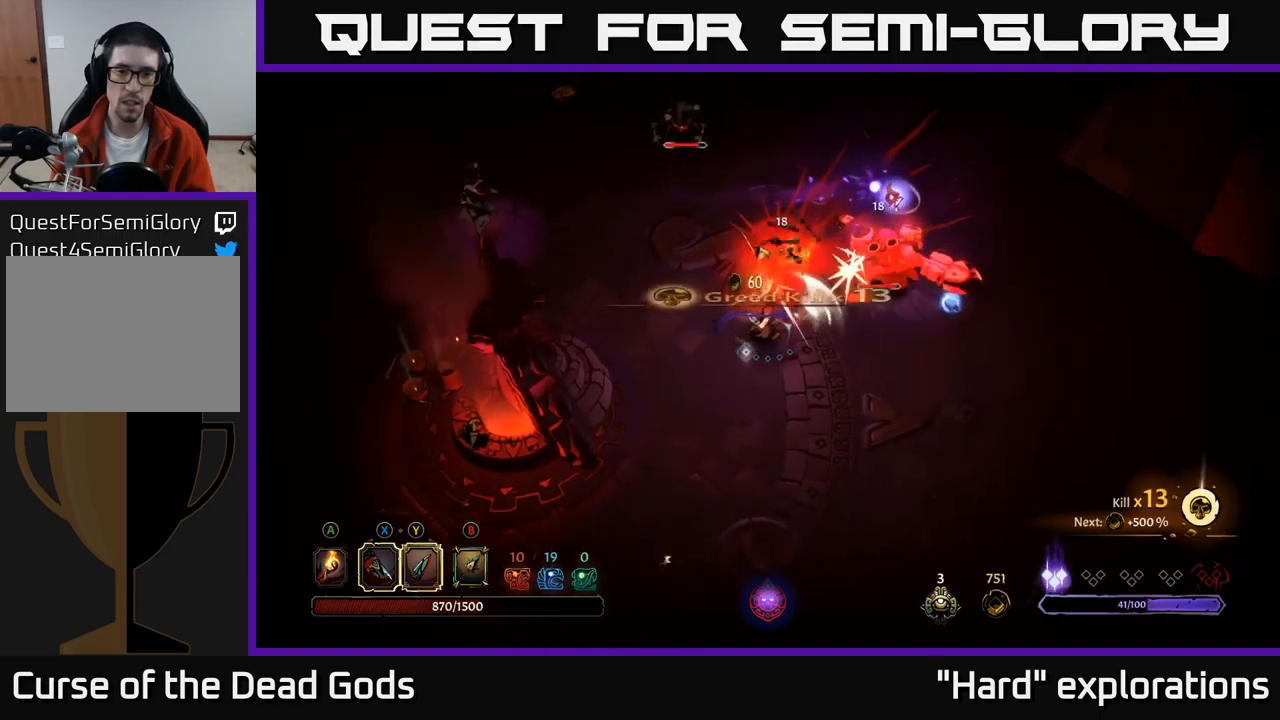
{"buttons": [], "left_stick": "down", "right_stick": "center", "events": [[117, "left_stick", "down-right"], [217, "left_stick", "down"]]}
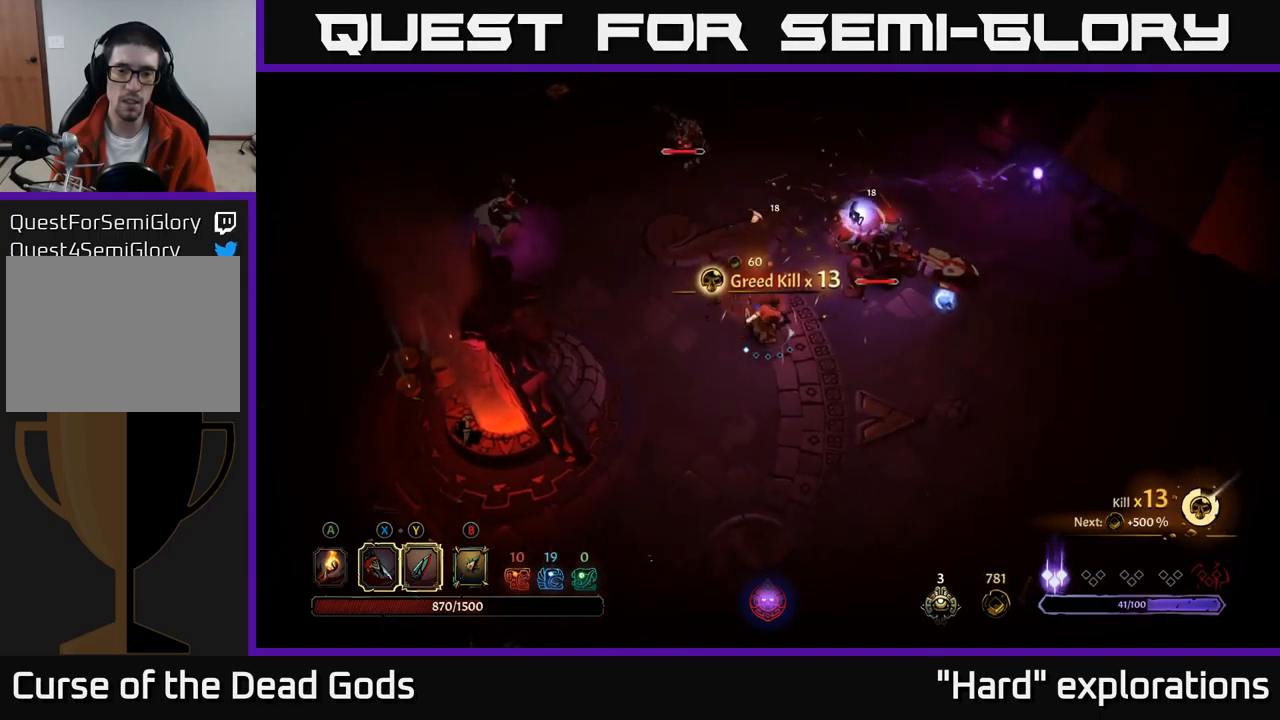
{"buttons": [], "left_stick": "down-right", "right_stick": "center", "events": [[150, "left_stick", "down-right"]]}
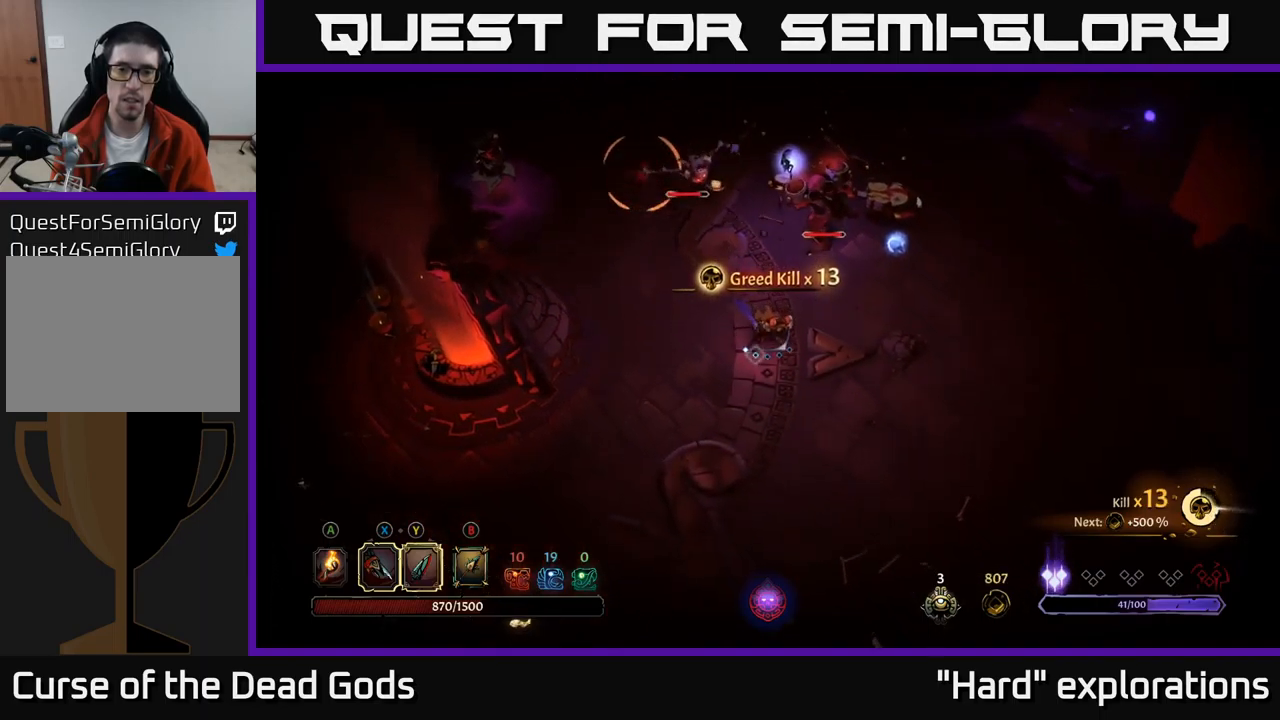
{"buttons": ["R2"], "left_stick": "down-right", "right_stick": "center", "events": [[417, "R2", "down"]]}
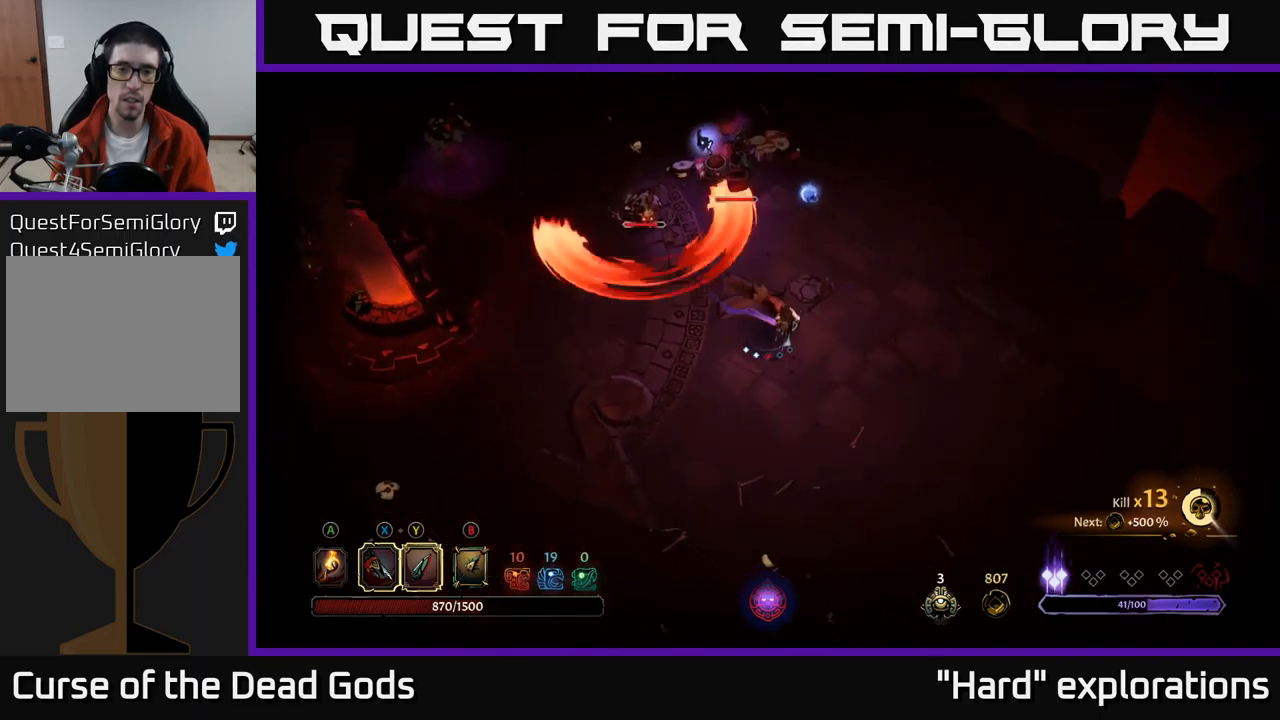
{"buttons": ["B"], "left_stick": "up", "right_stick": "center", "events": [[50, "R2", "up"], [250, "left_stick", "up-right"], [400, "left_stick", "up"], [484, "B", "down"]]}
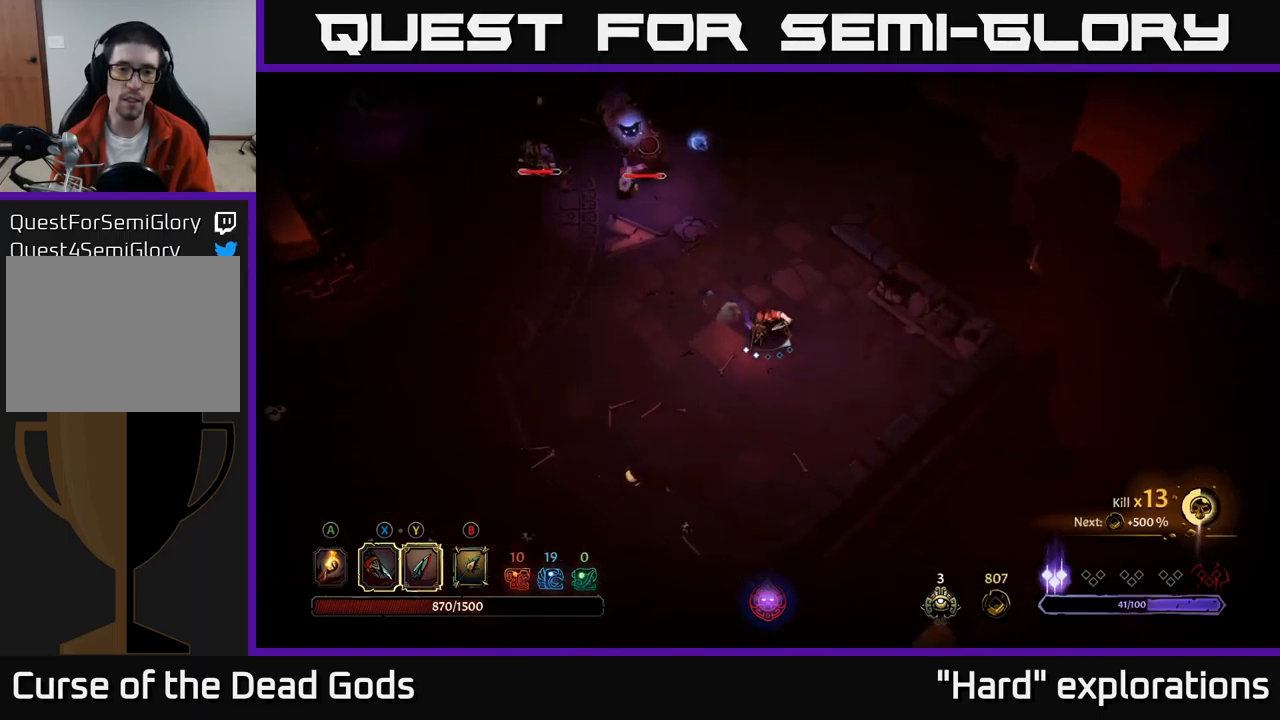
{"buttons": [], "left_stick": "up-right", "right_stick": "center", "events": [[34, "B", "up"], [484, "left_stick", "up-right"]]}
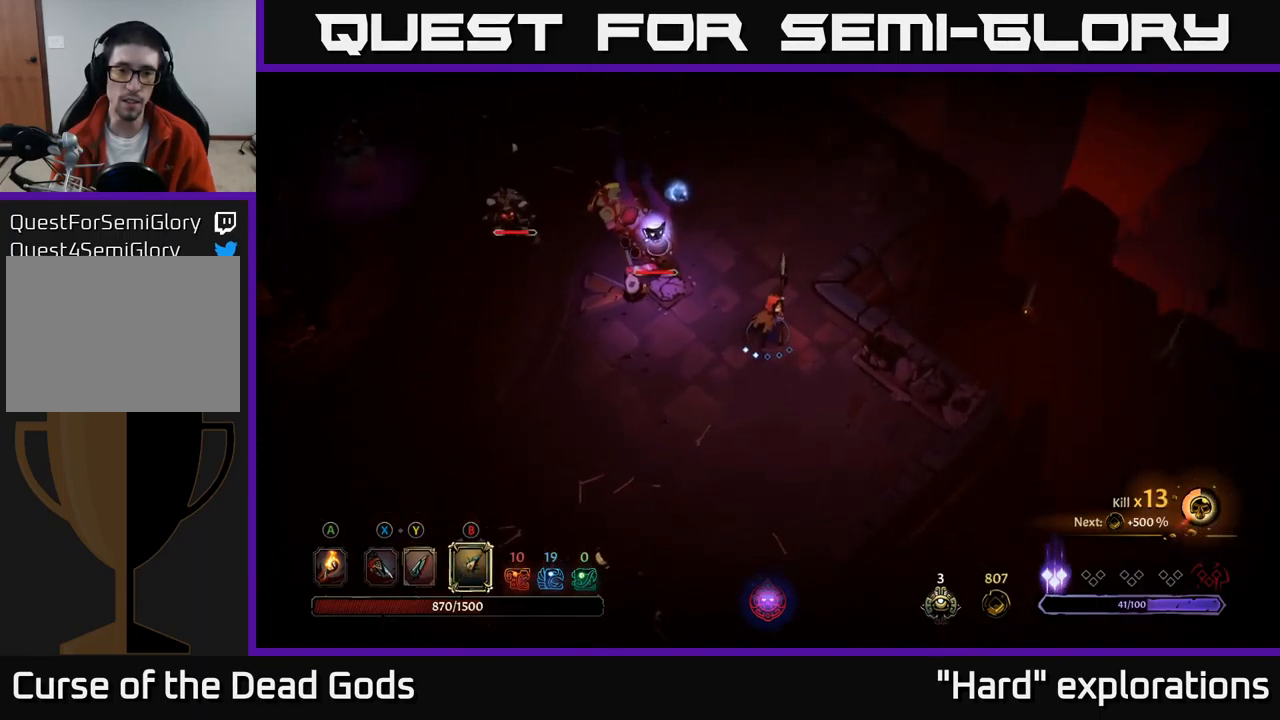
{"buttons": [], "left_stick": "up", "right_stick": "center", "events": [[117, "R2", "down"], [134, "left_stick", "up"], [300, "R2", "up"]]}
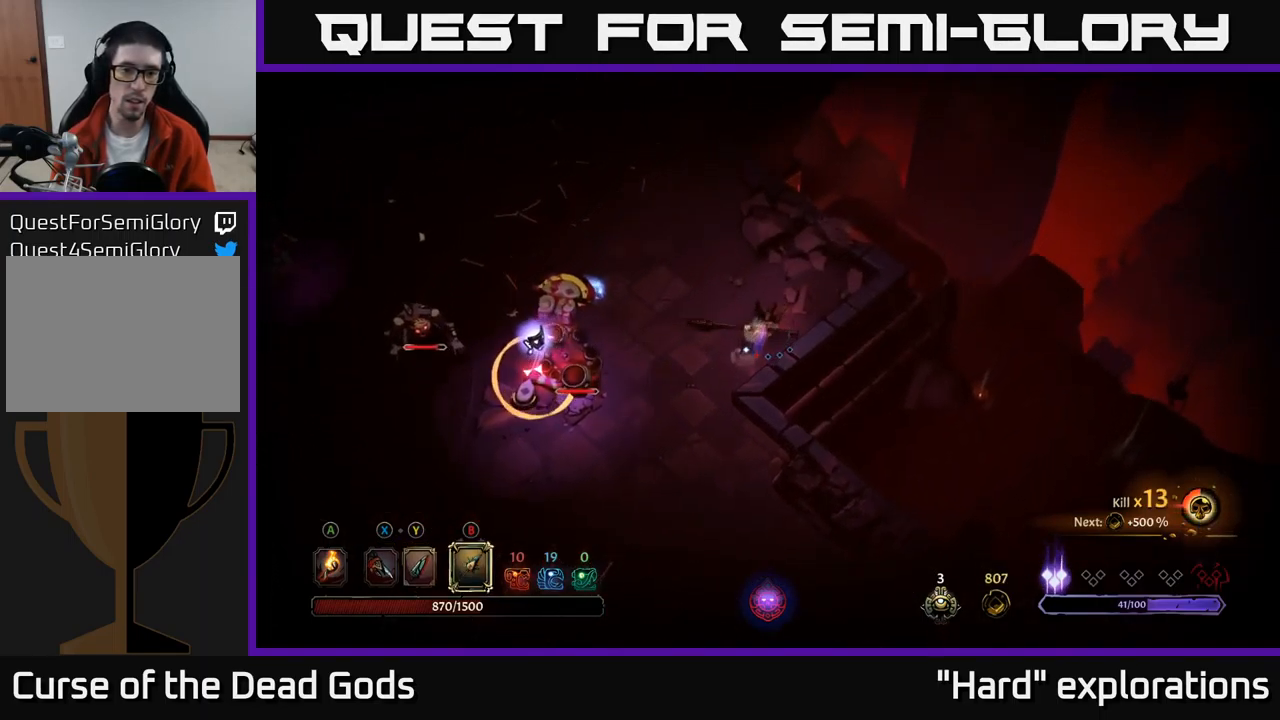
{"buttons": [], "left_stick": "up-left", "right_stick": "center", "events": [[234, "R2", "down"], [300, "left_stick", "up-left"], [384, "R2", "up"]]}
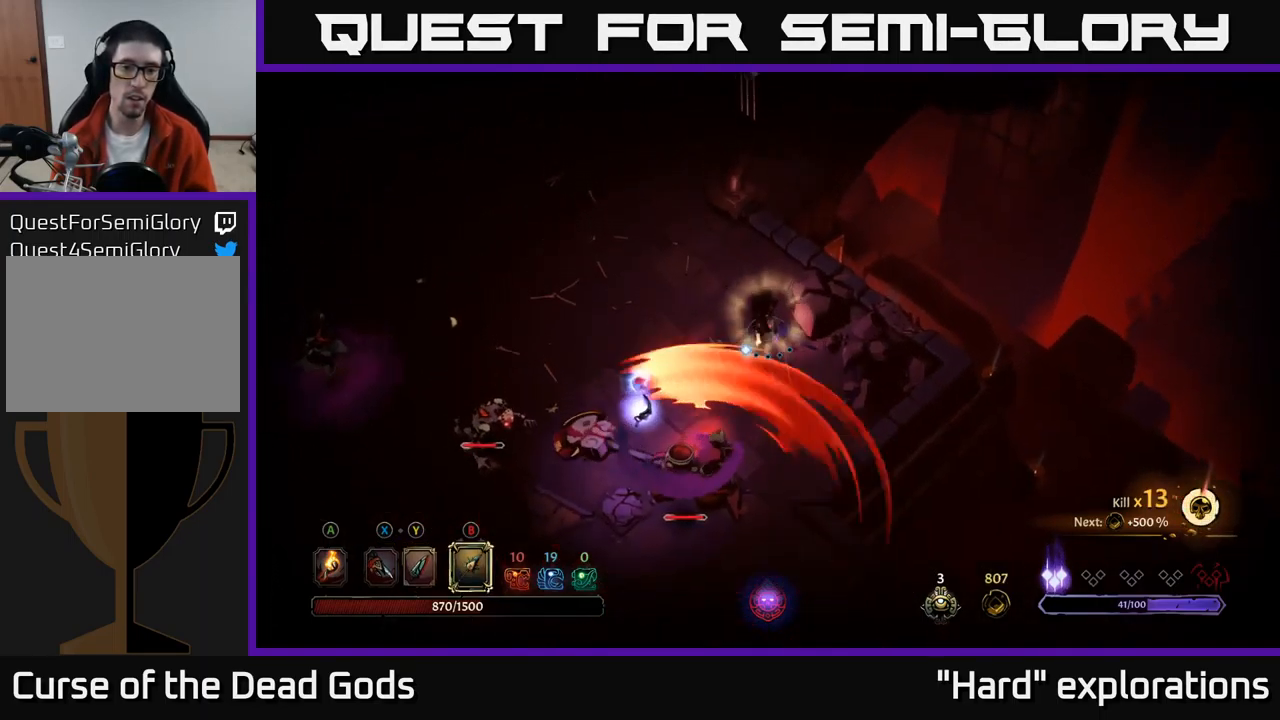
{"buttons": [], "left_stick": "down-left", "right_stick": "center", "events": [[84, "left_stick", "left"], [450, "left_stick", "down-left"]]}
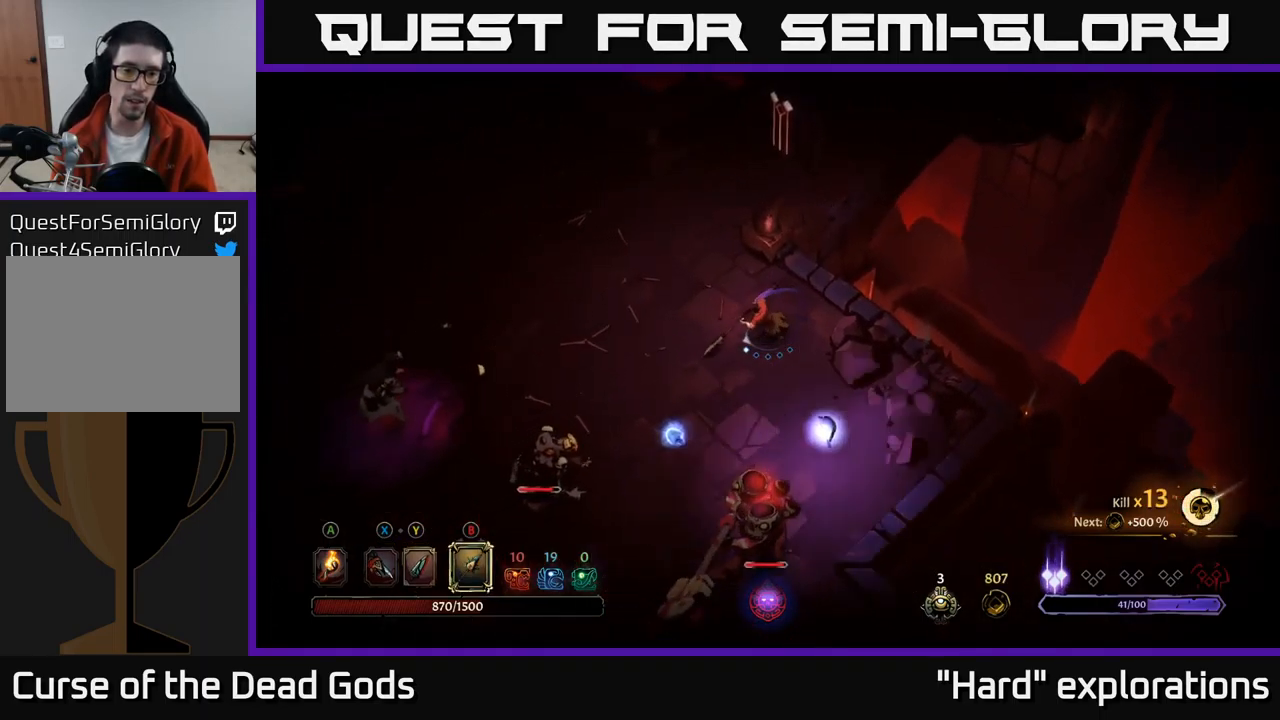
{"buttons": [], "left_stick": "left", "right_stick": "center", "events": [[117, "B", "down"], [167, "B", "up"], [367, "left_stick", "left"]]}